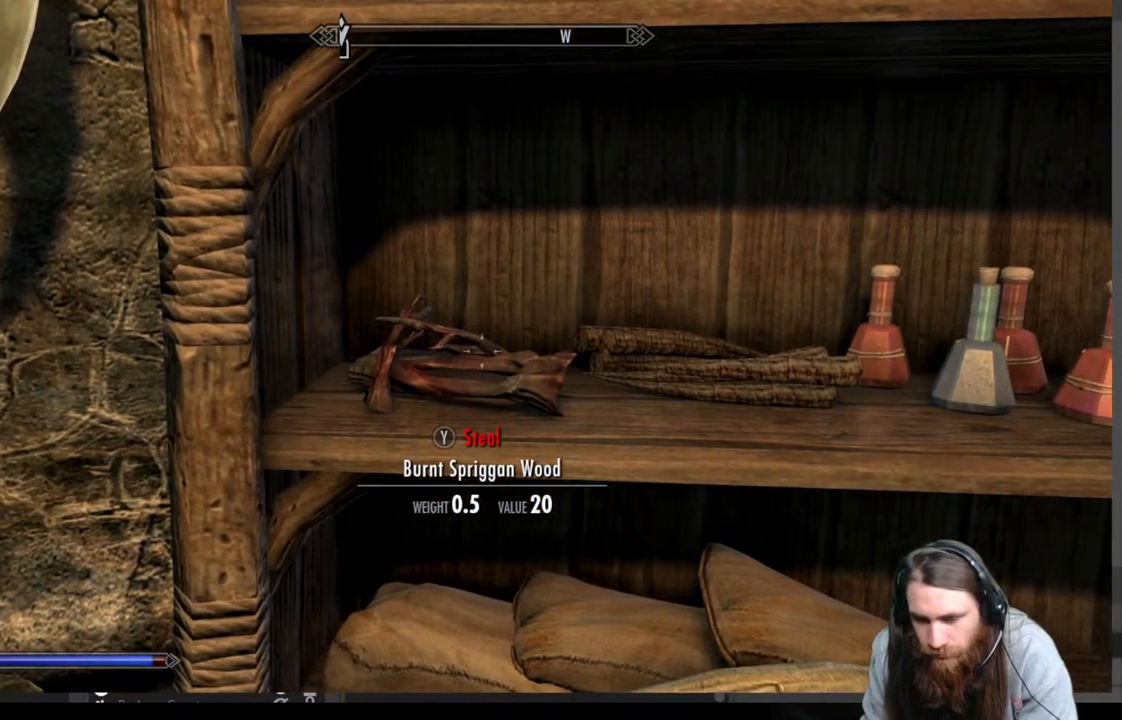
Gameplay with a controller (Xbox layout); each line is a JSON object with the inputs held at the frame after it. "events" lists button and stick changes between this image and that frame as [ms after this image, input, new state], when the widget could be followed in between.
{"buttons": [], "left_stick": "right", "right_stick": "center", "events": [[150, "Y", "up"], [467, "left_stick", "right"]]}
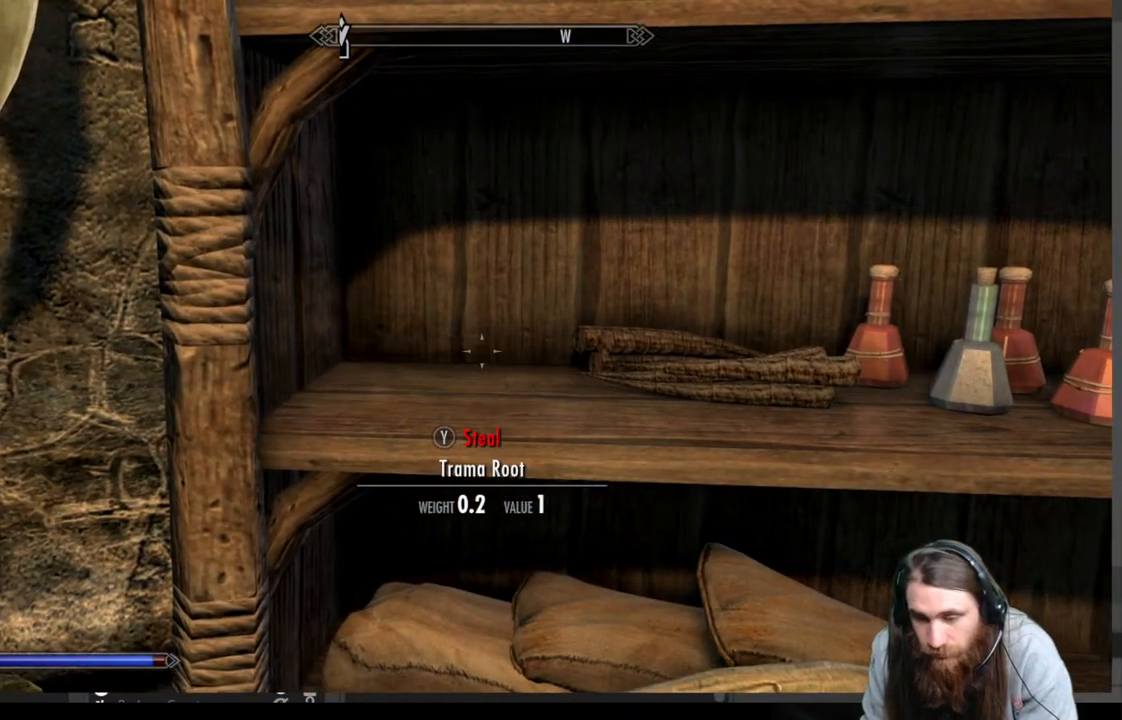
{"buttons": [], "left_stick": "center", "right_stick": "center", "events": [[133, "left_stick", "center"], [300, "left_stick", "right"], [417, "left_stick", "center"]]}
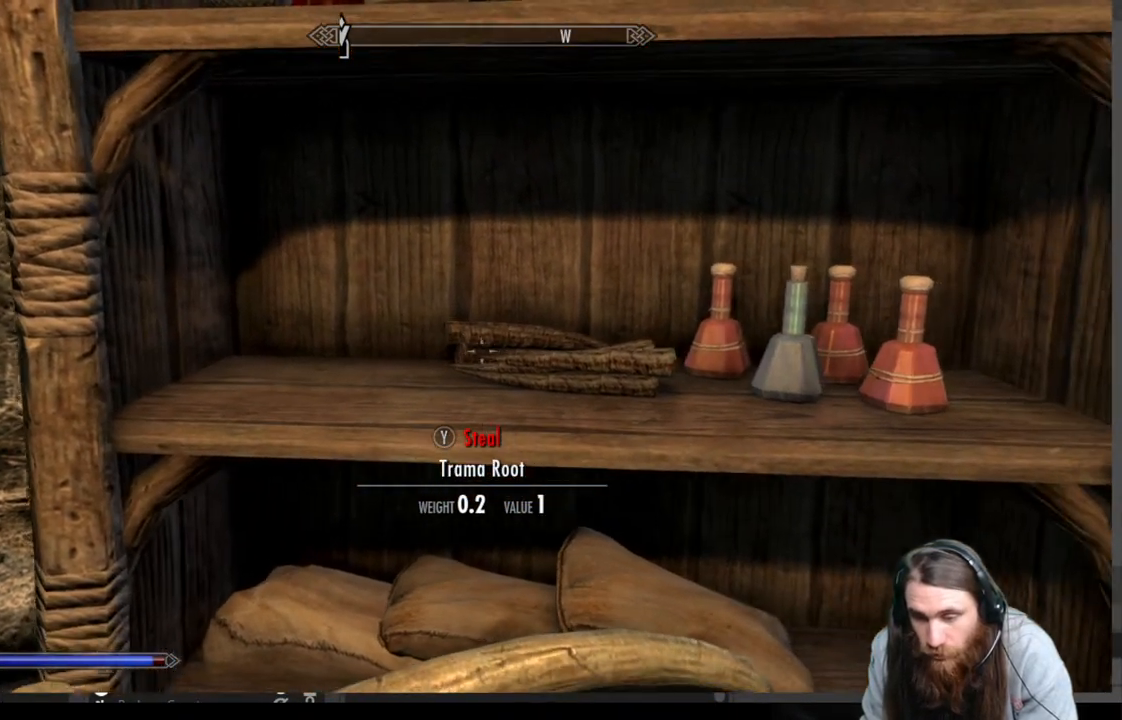
{"buttons": [], "left_stick": "center", "right_stick": "center", "events": [[233, "Y", "down"], [333, "Y", "up"]]}
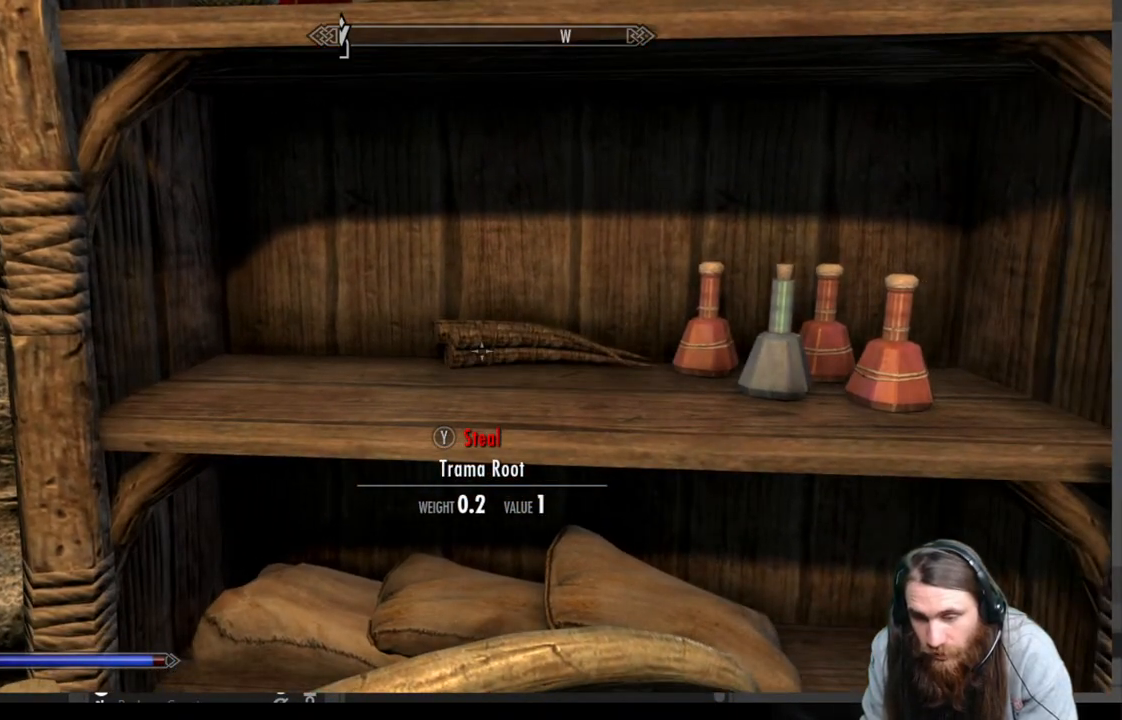
{"buttons": [], "left_stick": "center", "right_stick": "center", "events": [[333, "Y", "down"], [483, "Y", "up"]]}
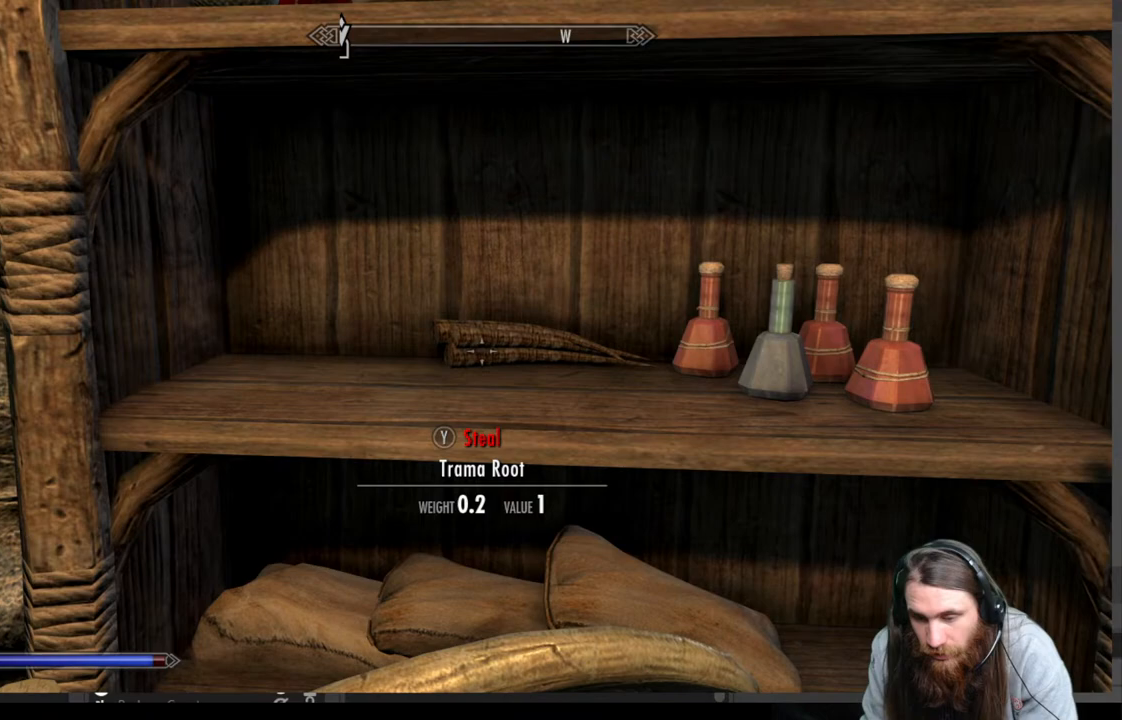
{"buttons": [], "left_stick": "center", "right_stick": "center", "events": [[317, "B", "down"], [433, "B", "up"]]}
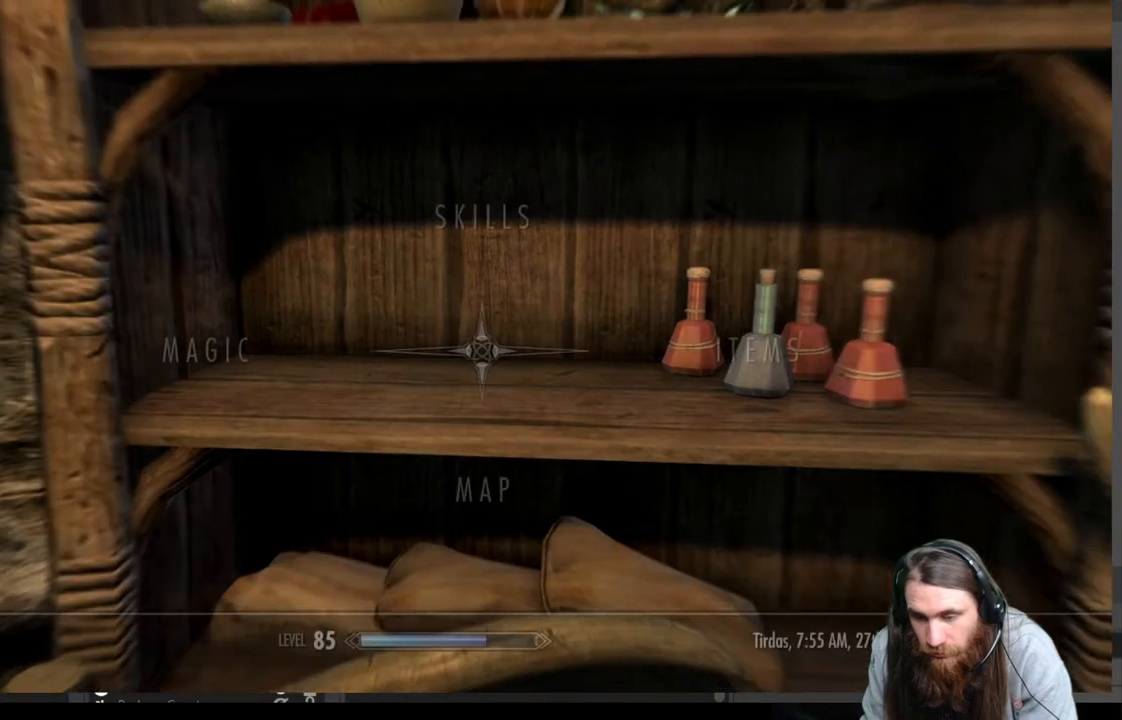
{"buttons": [], "left_stick": "center", "right_stick": "center", "events": [[100, "DPAD_RIGHT", "down"], [217, "DPAD_RIGHT", "up"], [233, "A", "down"], [350, "A", "up"]]}
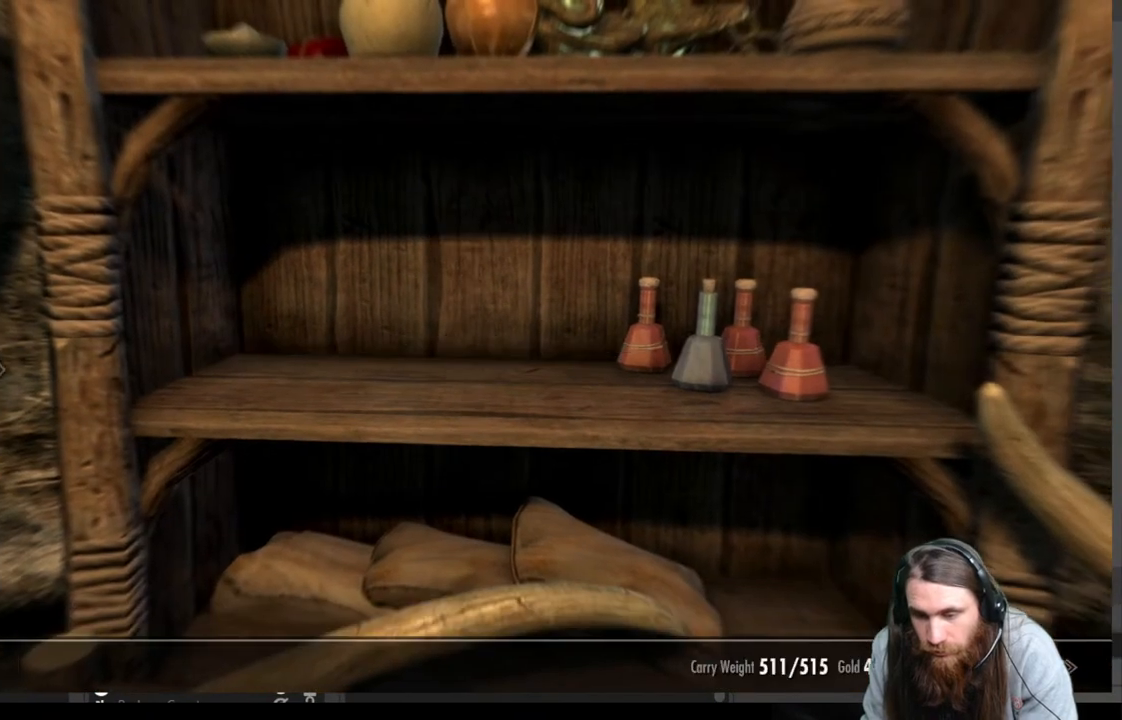
{"buttons": [], "left_stick": "center", "right_stick": "center", "events": []}
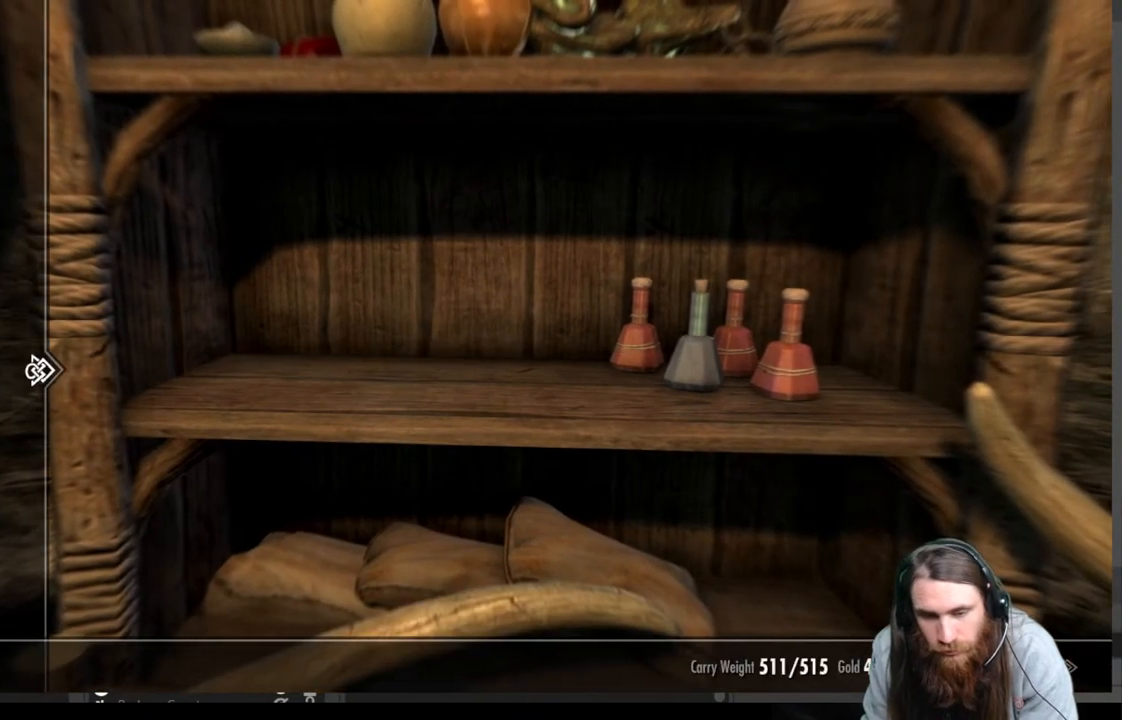
{"buttons": [], "left_stick": "center", "right_stick": "center", "events": [[100, "DPAD_RIGHT", "down"], [217, "DPAD_RIGHT", "up"]]}
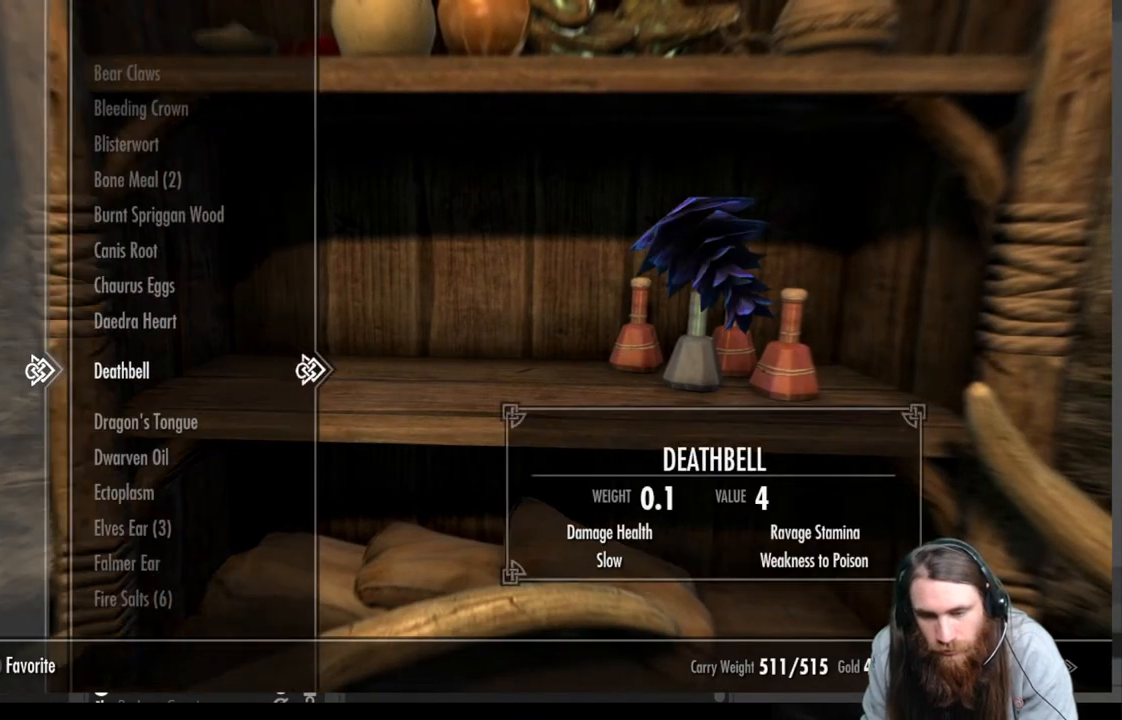
{"buttons": [], "left_stick": "center", "right_stick": "center", "events": []}
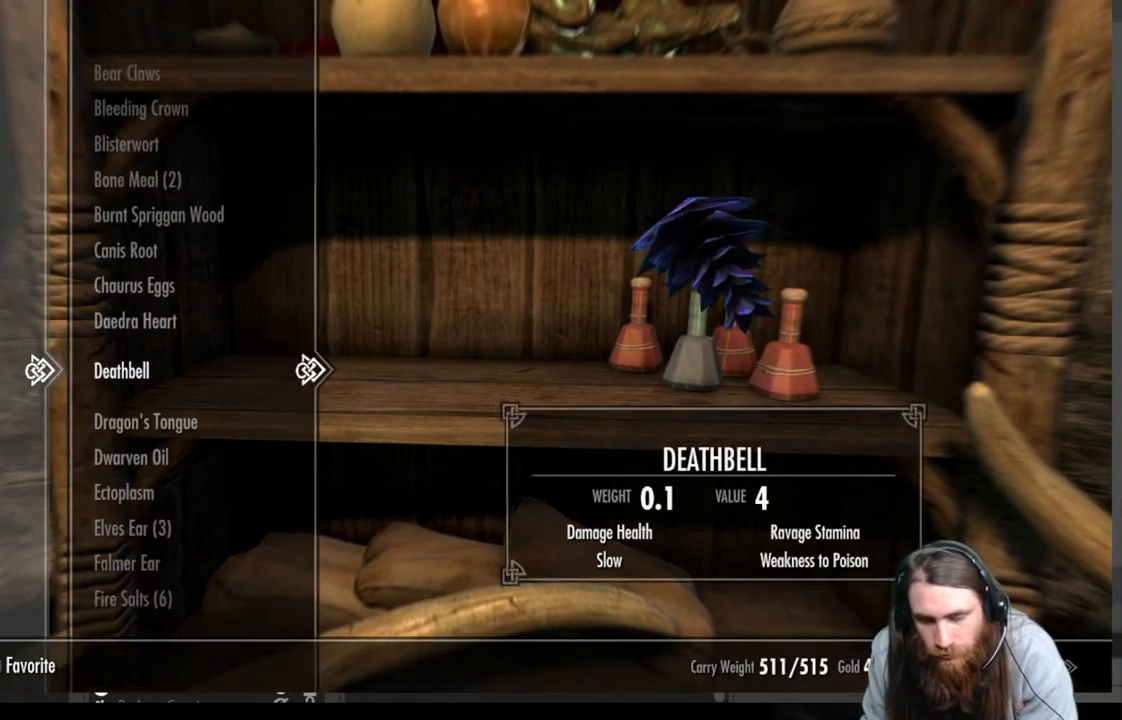
{"buttons": [], "left_stick": "center", "right_stick": "center", "events": []}
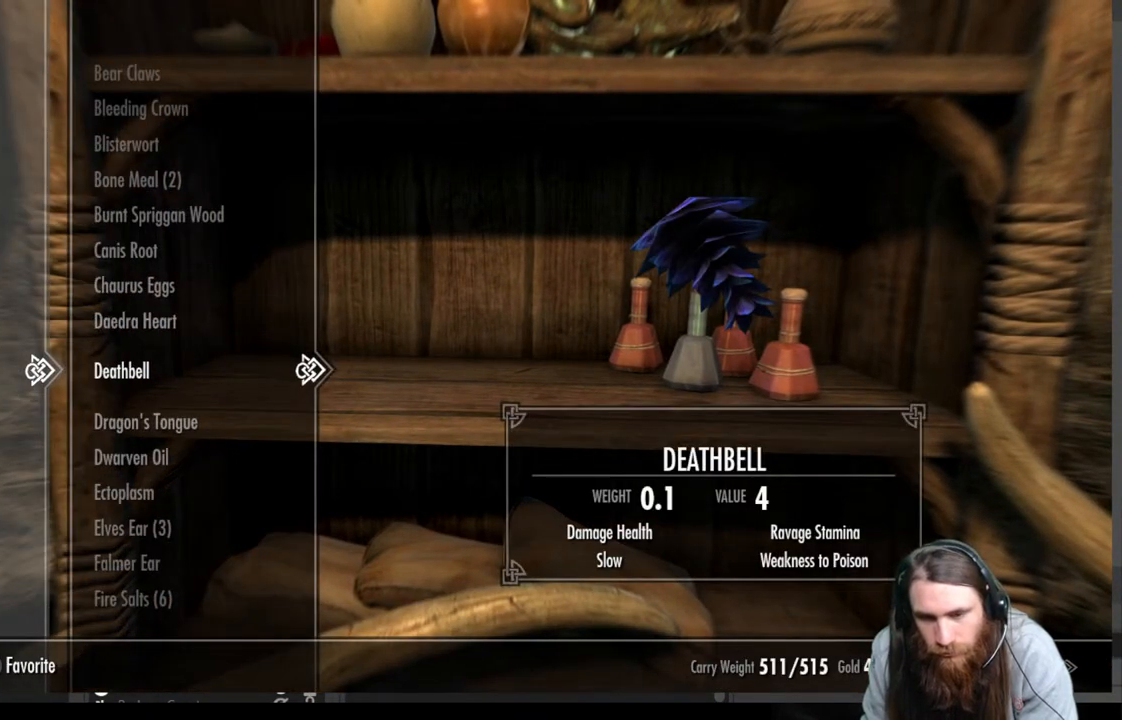
{"buttons": ["DPAD_UP"], "left_stick": "center", "right_stick": "center", "events": [[67, "DPAD_UP", "down"]]}
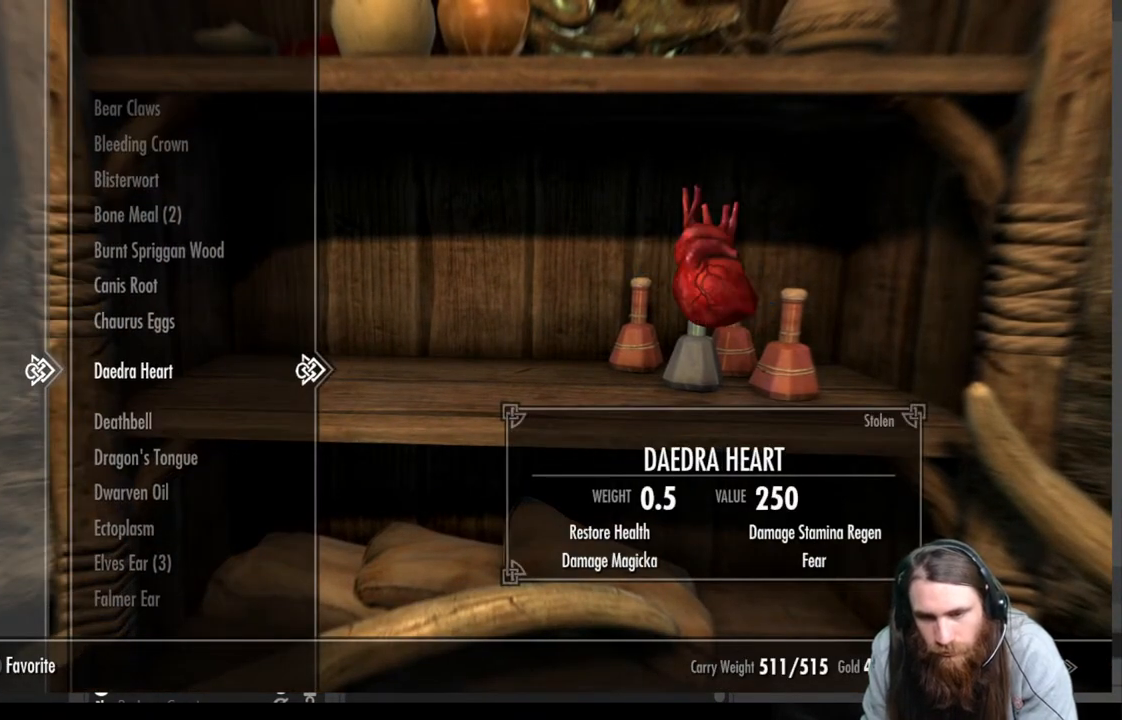
{"buttons": [], "left_stick": "center", "right_stick": "center", "events": [[350, "DPAD_UP", "up"]]}
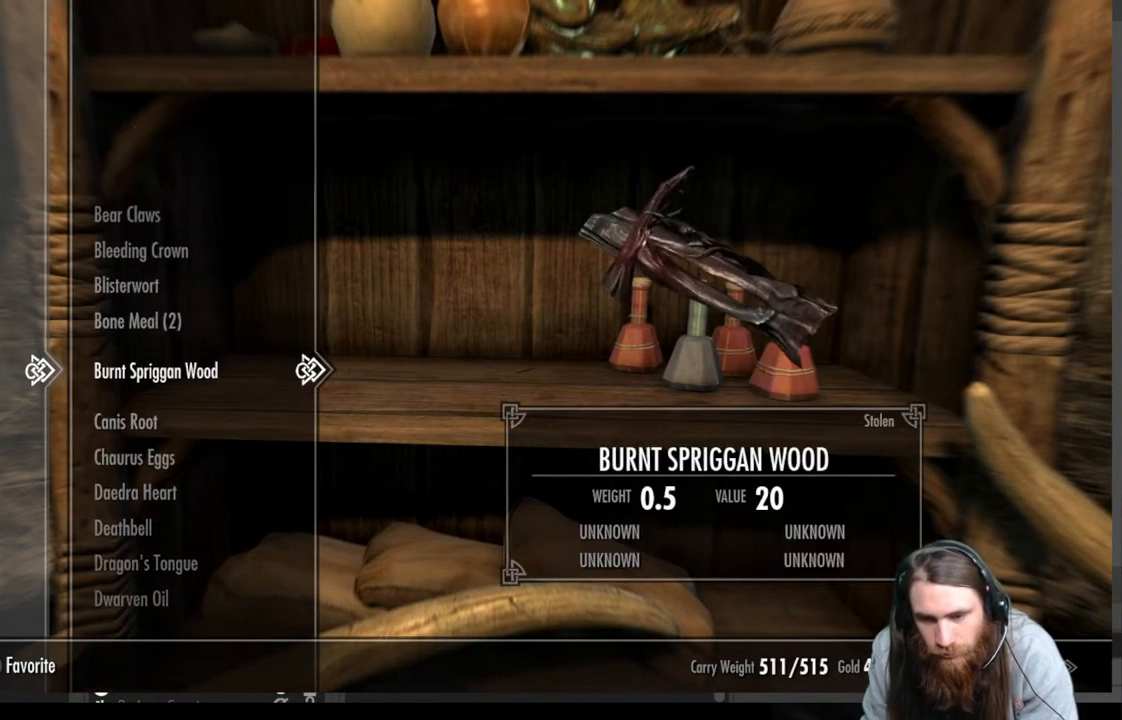
{"buttons": [], "left_stick": "center", "right_stick": "center", "events": []}
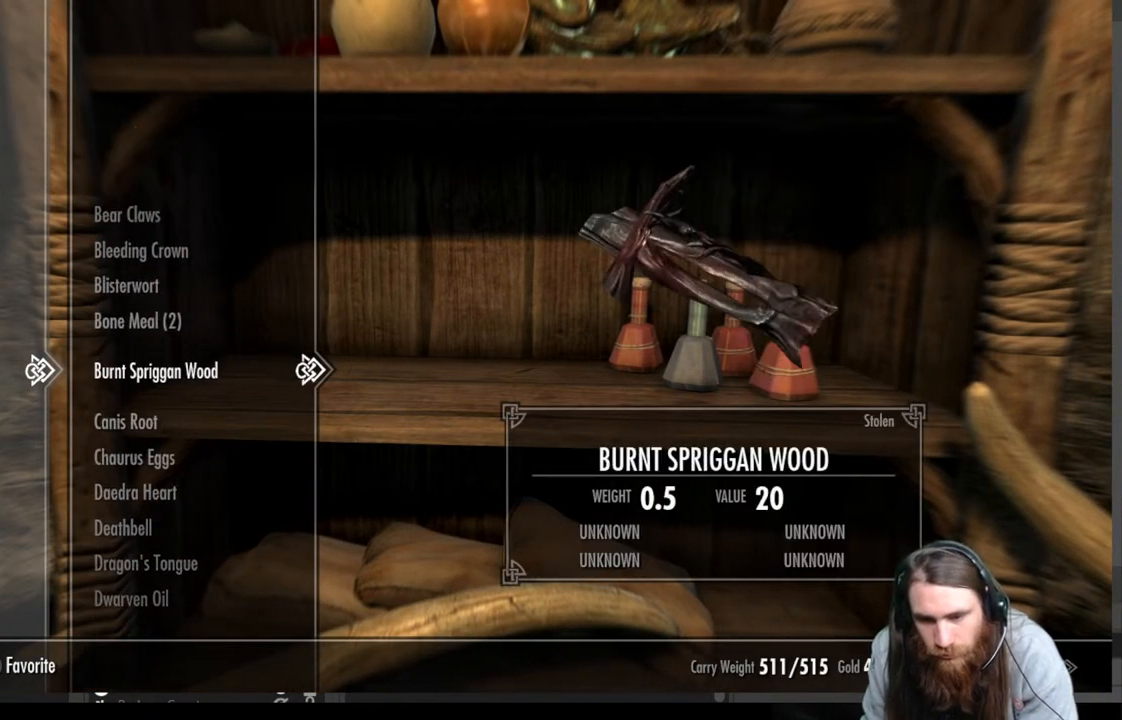
{"buttons": [], "left_stick": "center", "right_stick": "center", "events": []}
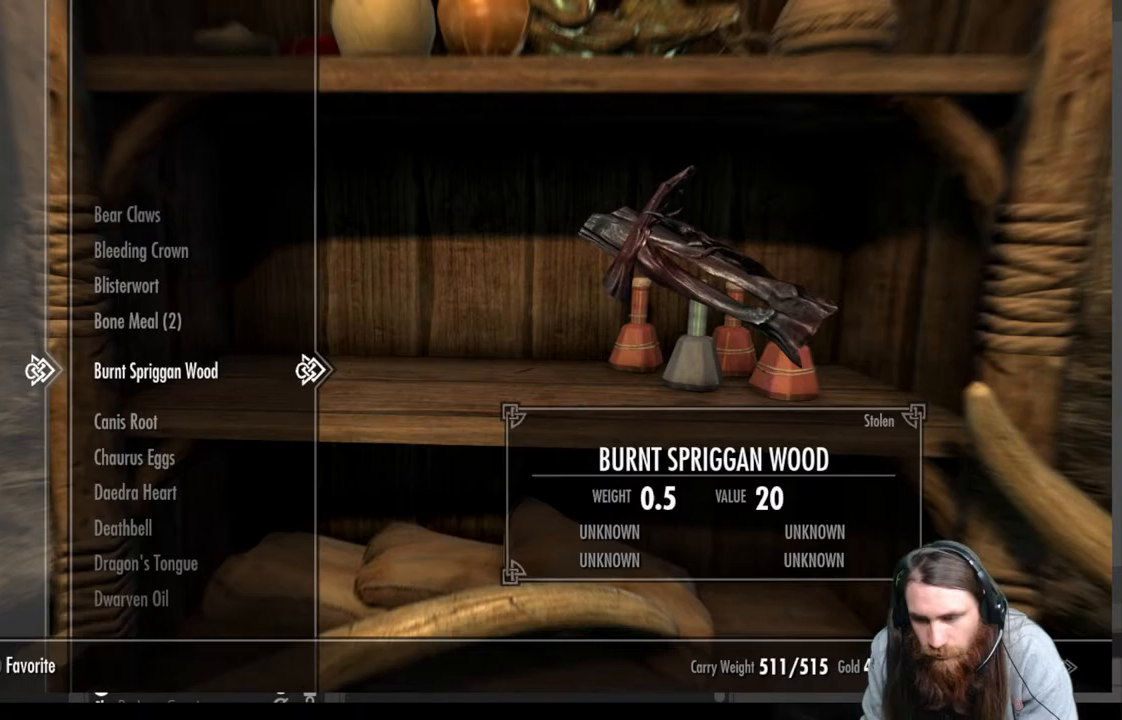
{"buttons": [], "left_stick": "center", "right_stick": "center", "events": [[167, "R2", "down"], [350, "R2", "up"]]}
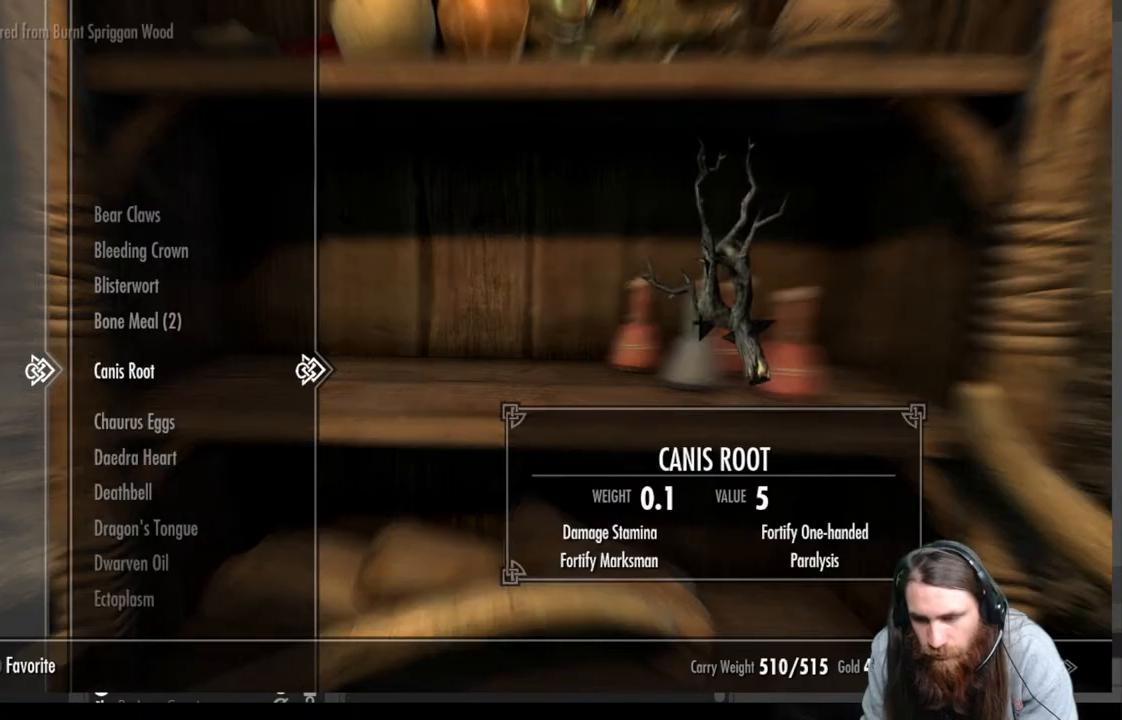
{"buttons": [], "left_stick": "center", "right_stick": "center", "events": [[317, "B", "down"], [417, "B", "up"]]}
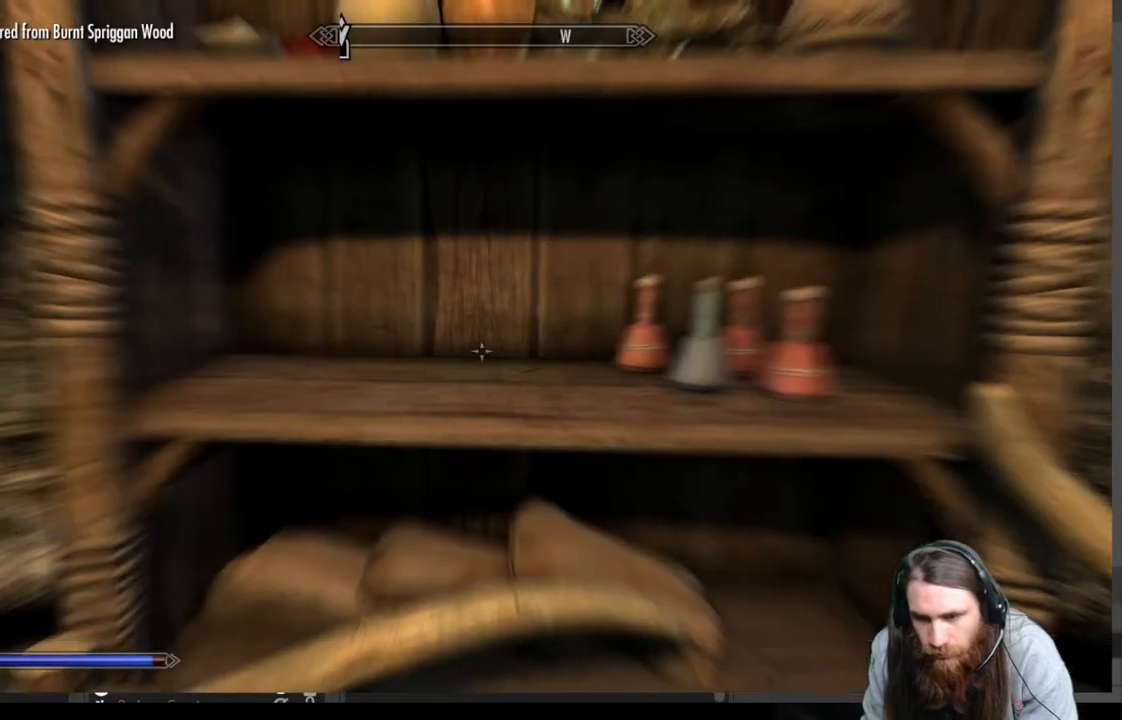
{"buttons": [], "left_stick": "center", "right_stick": "left", "events": [[100, "right_stick", "left"]]}
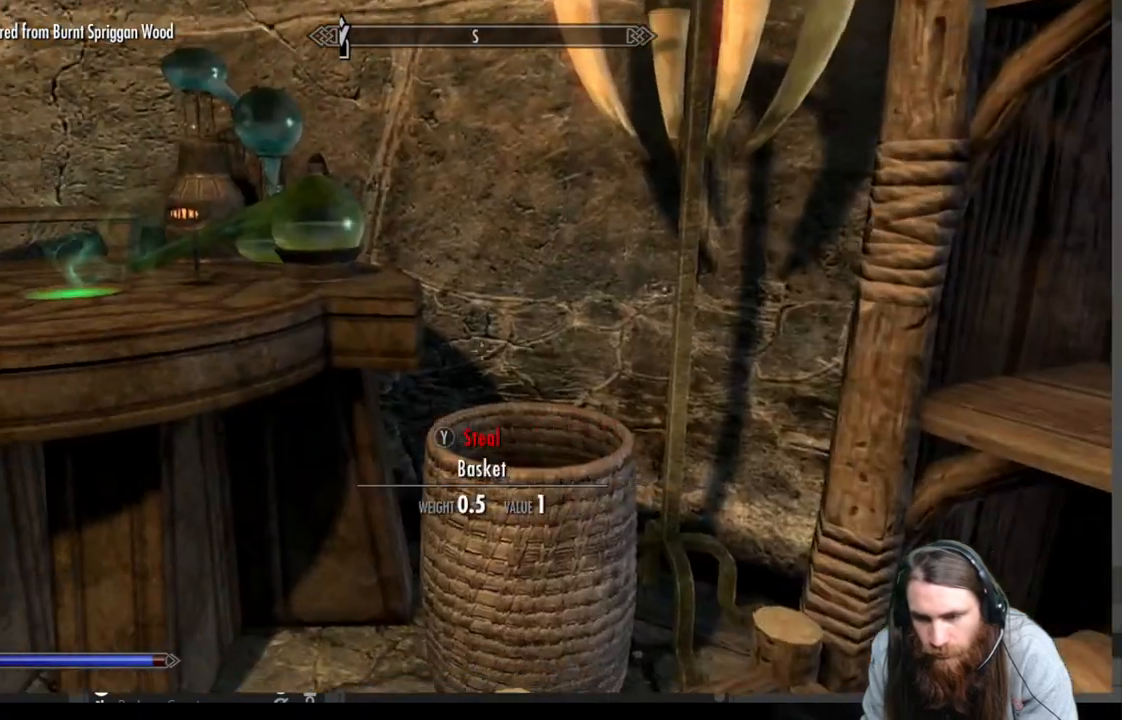
{"buttons": [], "left_stick": "center", "right_stick": "center", "events": [[17, "right_stick", "center"], [250, "left_stick", "left"], [283, "right_stick", "down-left"], [417, "right_stick", "center"], [500, "left_stick", "center"]]}
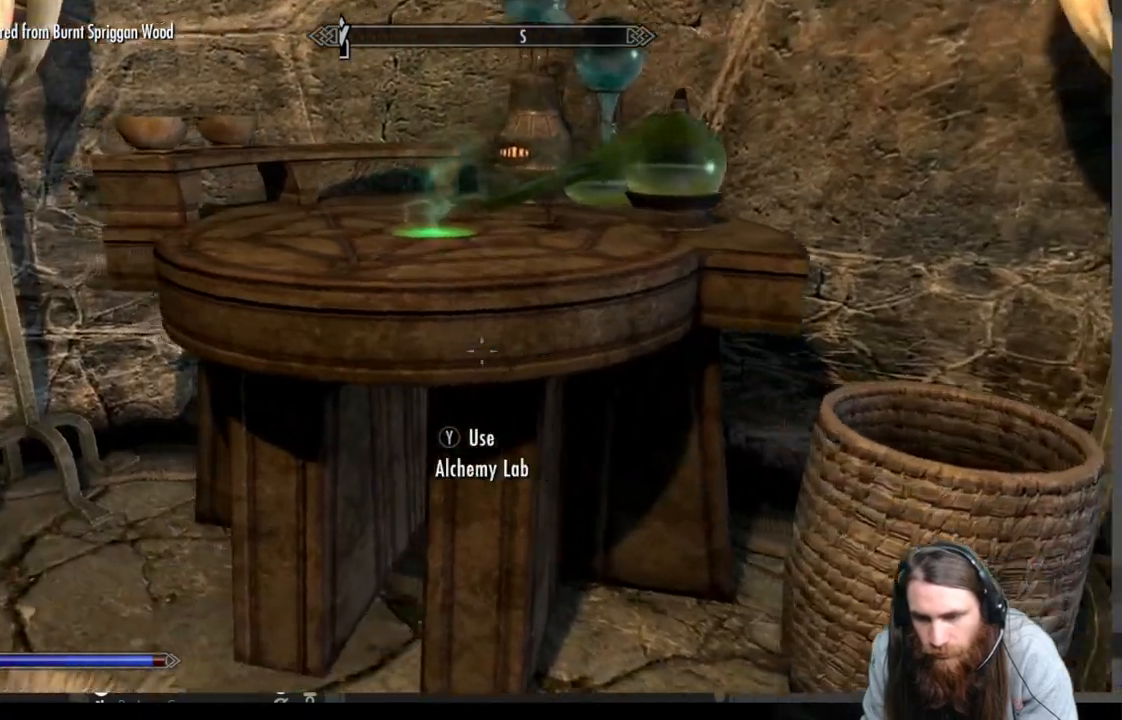
{"buttons": [], "left_stick": "center", "right_stick": "center", "events": [[150, "left_stick", "up"], [200, "Y", "down"], [317, "Y", "up"], [317, "left_stick", "center"]]}
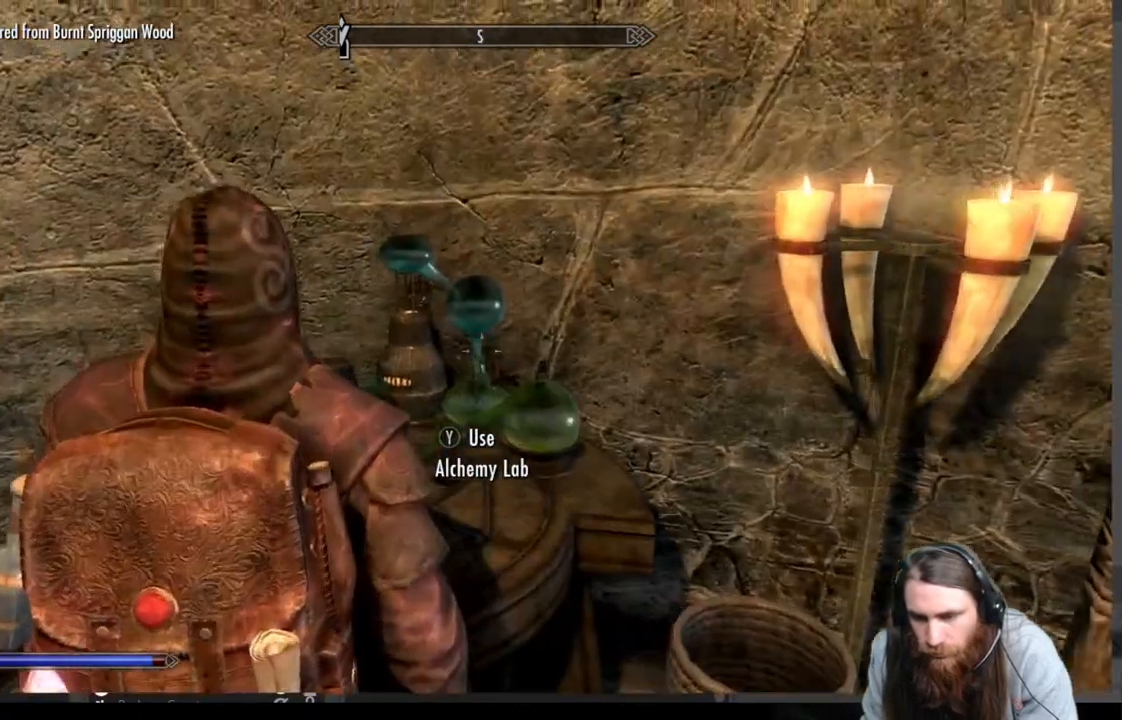
{"buttons": [], "left_stick": "center", "right_stick": "center", "events": []}
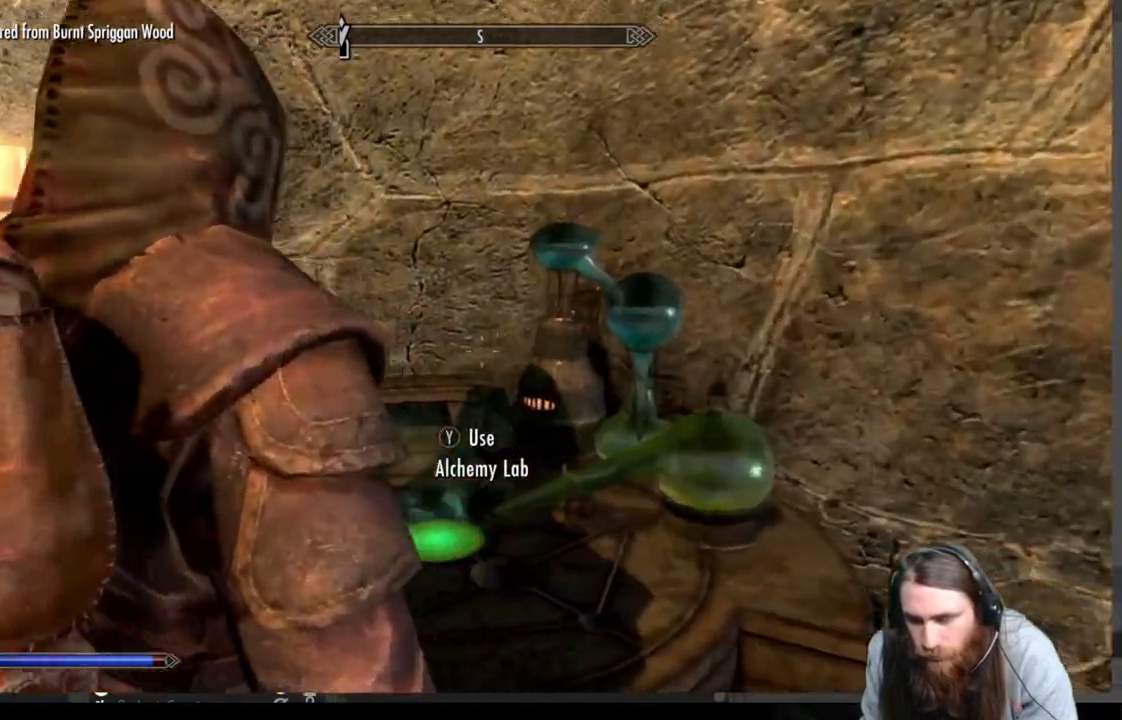
{"buttons": [], "left_stick": "center", "right_stick": "center", "events": []}
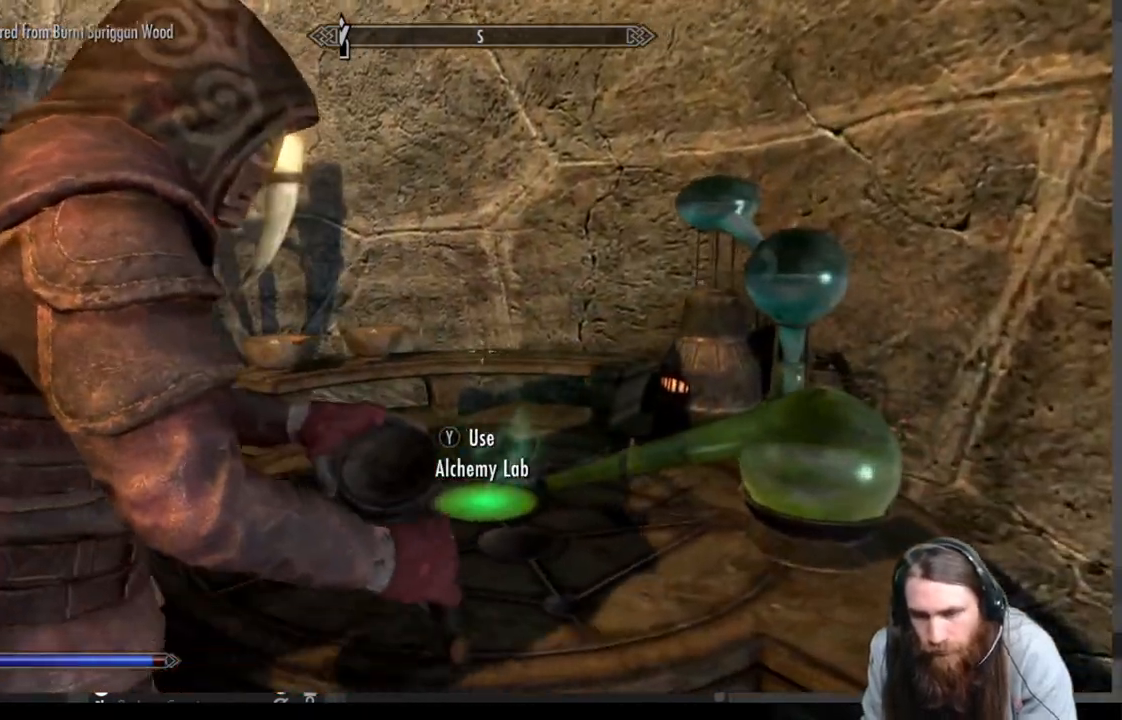
{"buttons": [], "left_stick": "center", "right_stick": "center", "events": []}
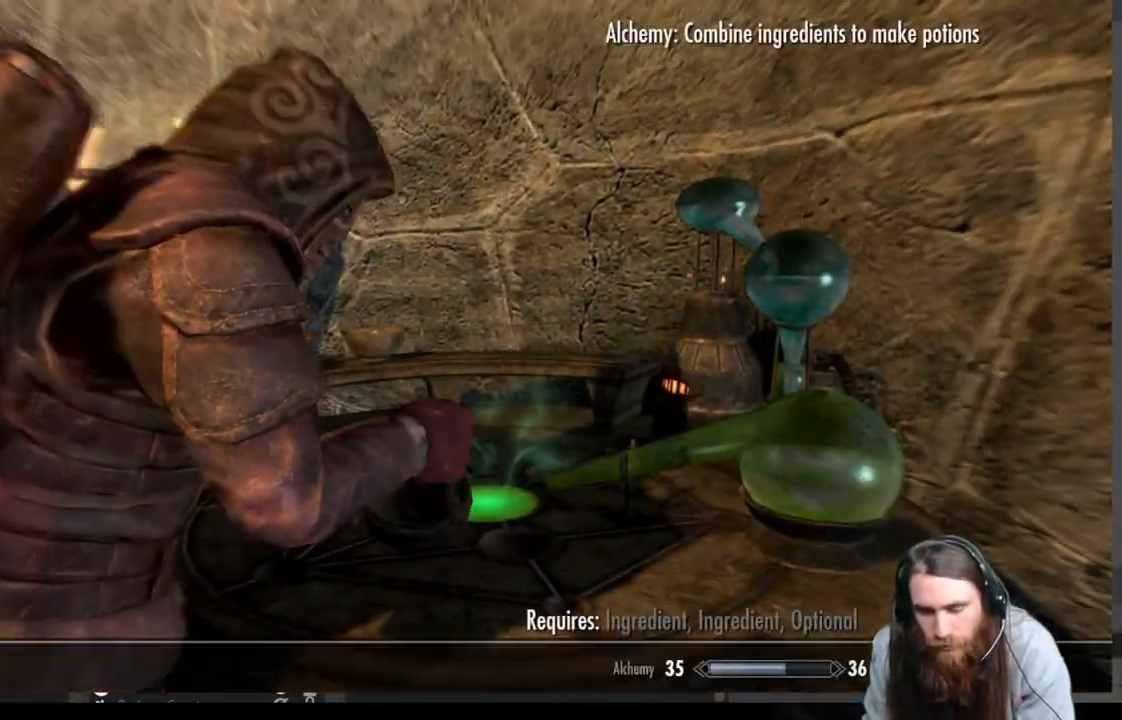
{"buttons": [], "left_stick": "center", "right_stick": "center", "events": []}
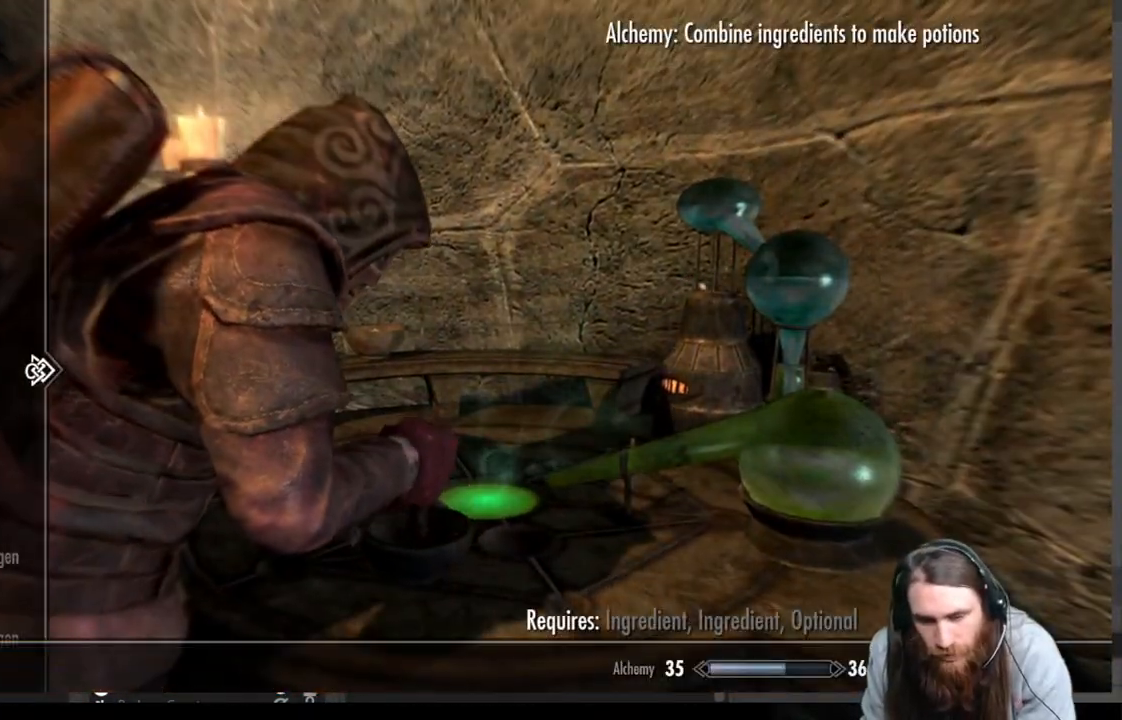
{"buttons": [], "left_stick": "center", "right_stick": "center", "events": [[217, "DPAD_RIGHT", "down"], [350, "DPAD_RIGHT", "up"]]}
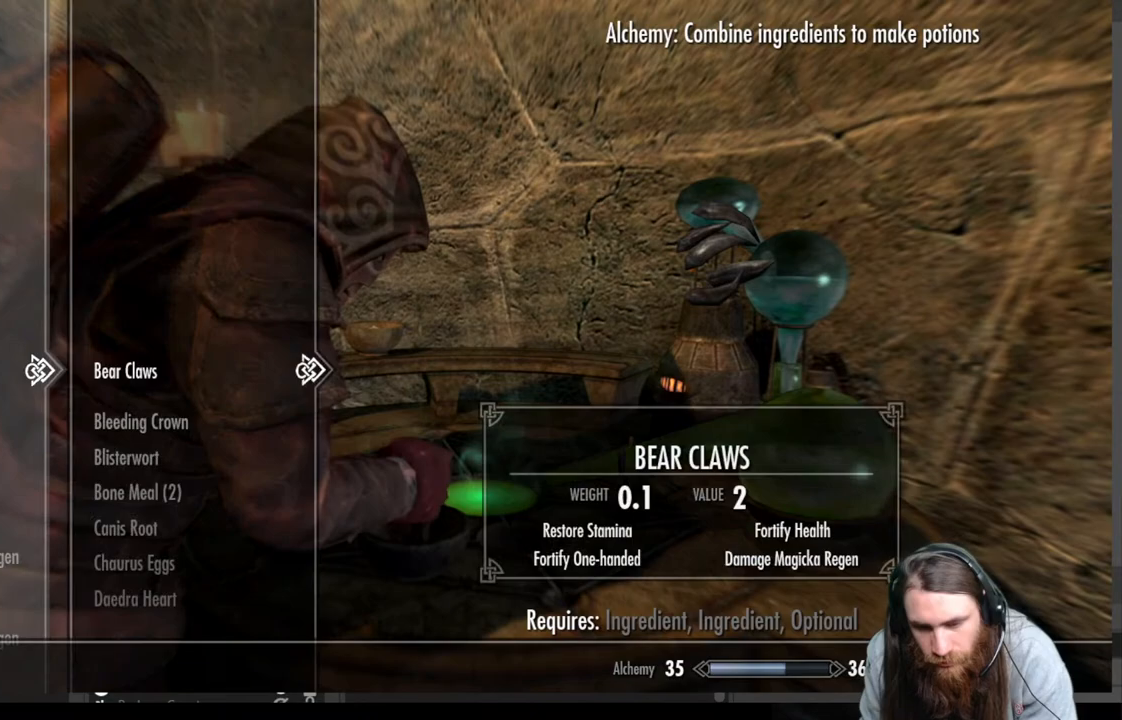
{"buttons": ["DPAD_DOWN"], "left_stick": "center", "right_stick": "center", "events": [[483, "DPAD_DOWN", "down"]]}
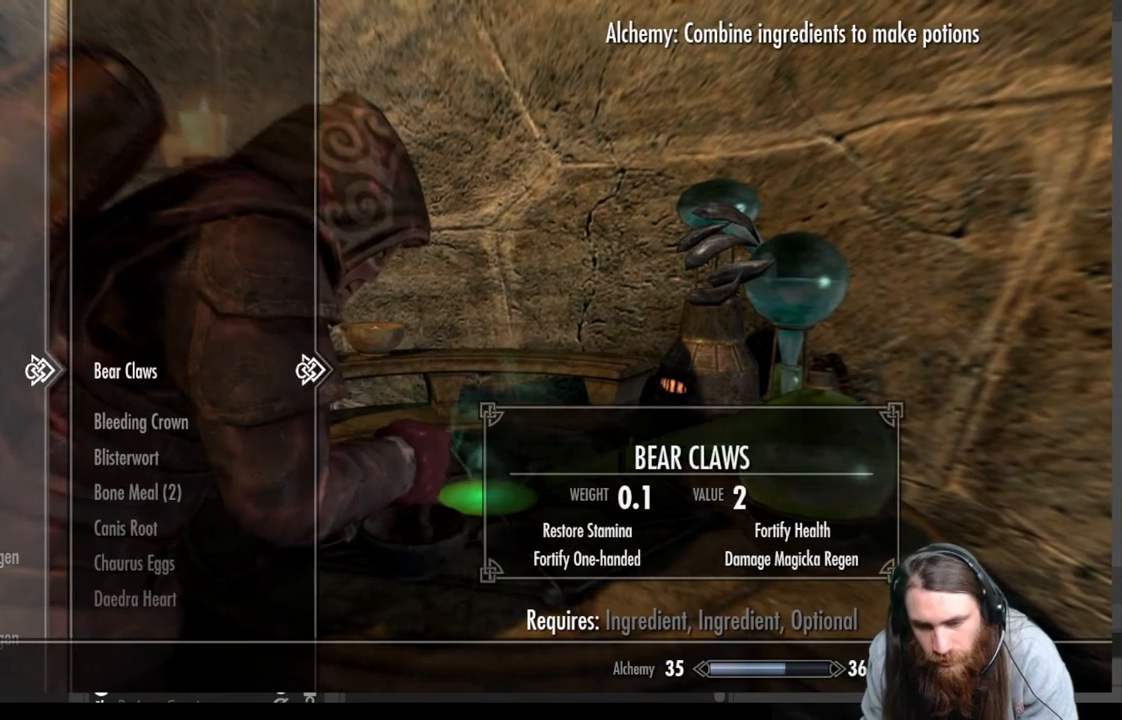
{"buttons": ["DPAD_DOWN"], "left_stick": "center", "right_stick": "center", "events": [[167, "left_stick", "down"], [433, "left_stick", "center"]]}
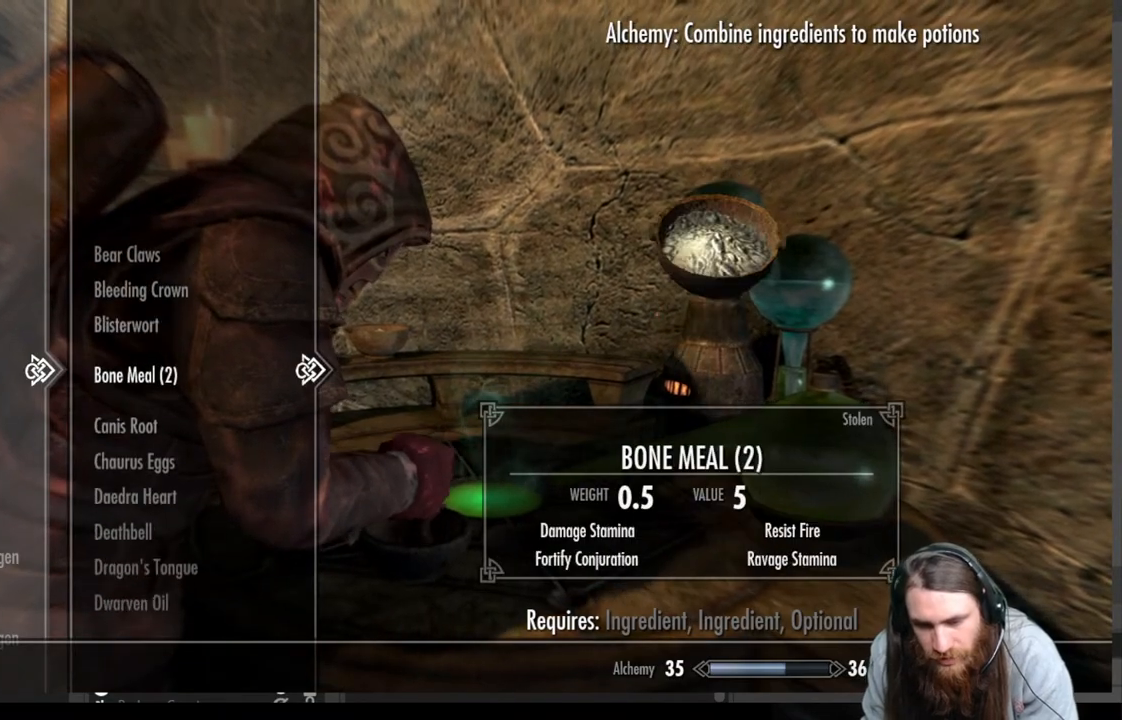
{"buttons": [], "left_stick": "center", "right_stick": "center", "events": [[33, "left_stick", "down"], [267, "left_stick", "center"], [333, "left_stick", "down"], [417, "left_stick", "center"], [483, "DPAD_DOWN", "up"]]}
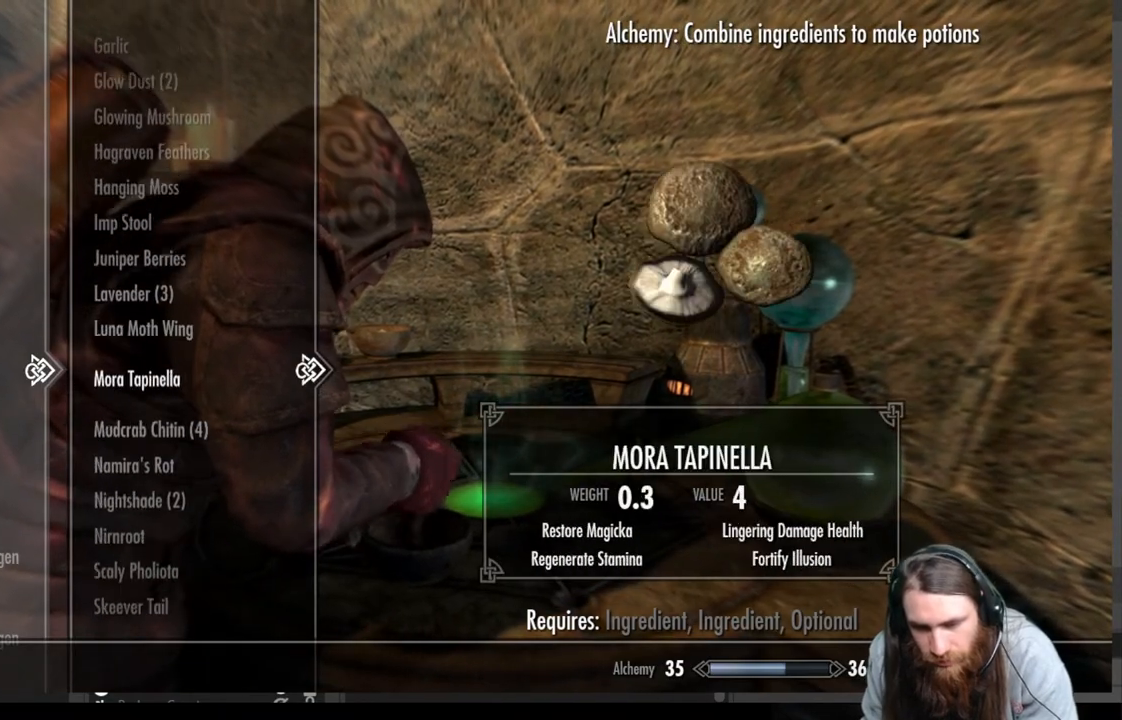
{"buttons": ["DPAD_DOWN"], "left_stick": "center", "right_stick": "center", "events": [[300, "DPAD_DOWN", "down"], [367, "left_stick", "down"], [483, "left_stick", "center"]]}
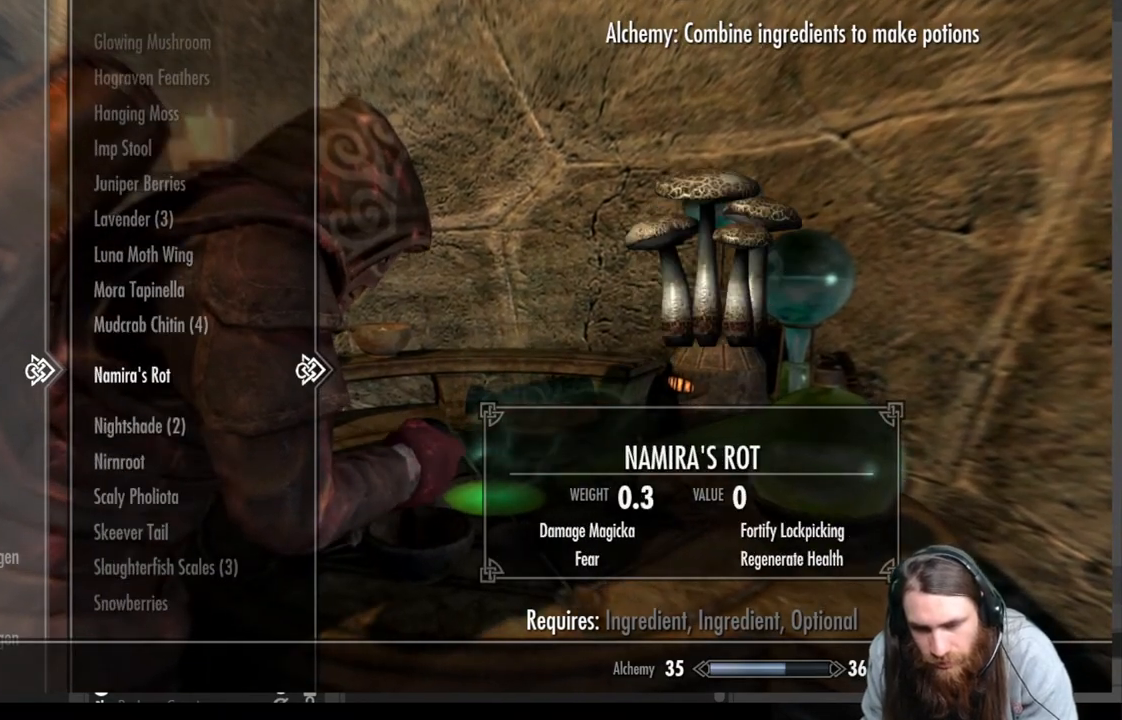
{"buttons": [], "left_stick": "center", "right_stick": "center", "events": [[17, "left_stick", "down"], [217, "left_stick", "center"], [250, "DPAD_DOWN", "up"]]}
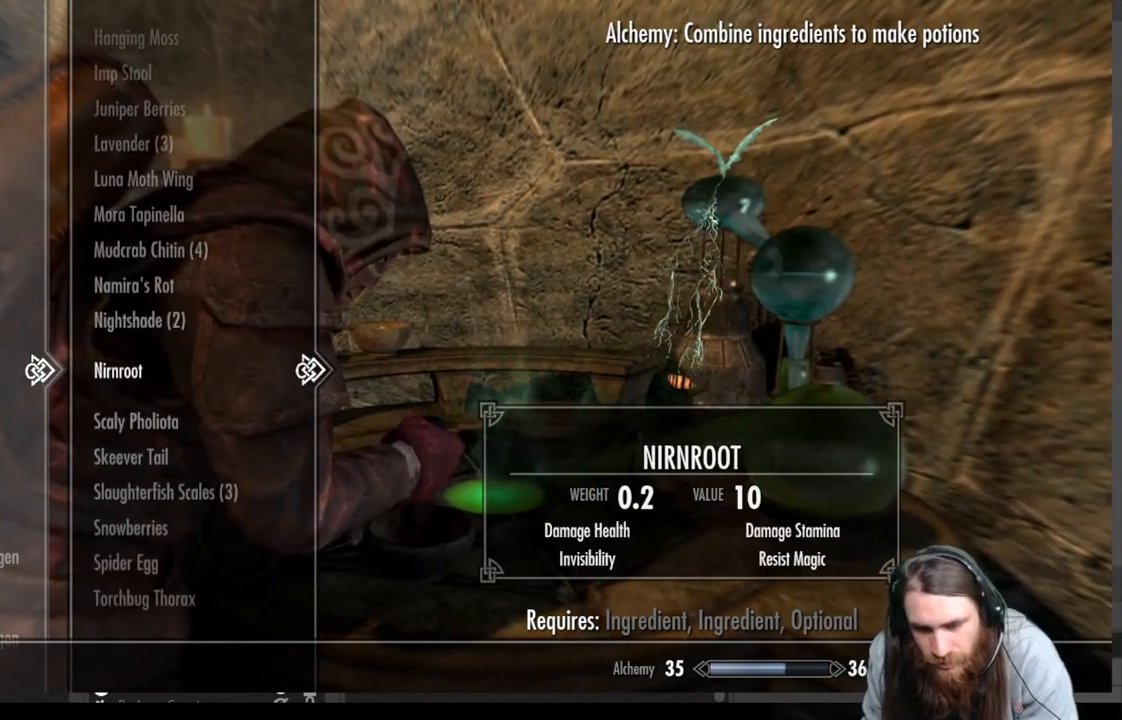
{"buttons": [], "left_stick": "center", "right_stick": "center", "events": [[50, "DPAD_DOWN", "down"], [150, "DPAD_DOWN", "up"], [217, "DPAD_DOWN", "down"], [350, "DPAD_DOWN", "up"], [383, "DPAD_DOWN", "down"], [500, "DPAD_DOWN", "up"]]}